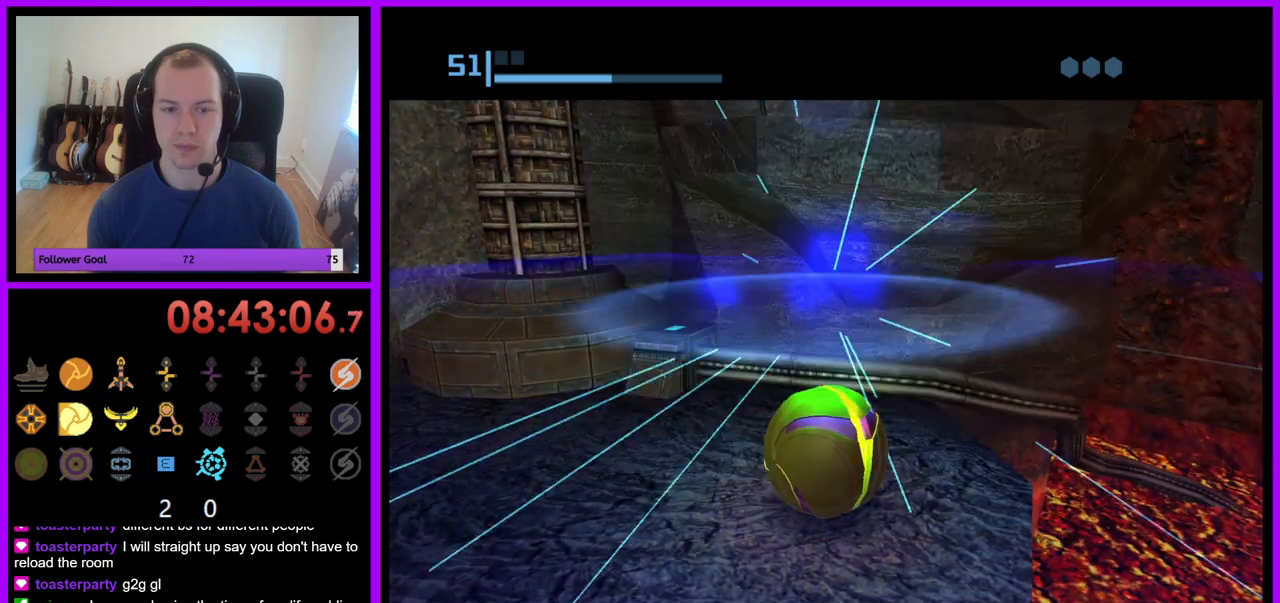
Gameplay with a controller (Nintendo layout); each line is a JSON object with the inputs held at the frame after it. "events" lists button and stick changes between this image and that frame as [ms after this image, input, new state], when the widget could be followed in between. Not read: L3 R3.
{"buttons": [], "left_stick": "center", "right_stick": "center", "events": []}
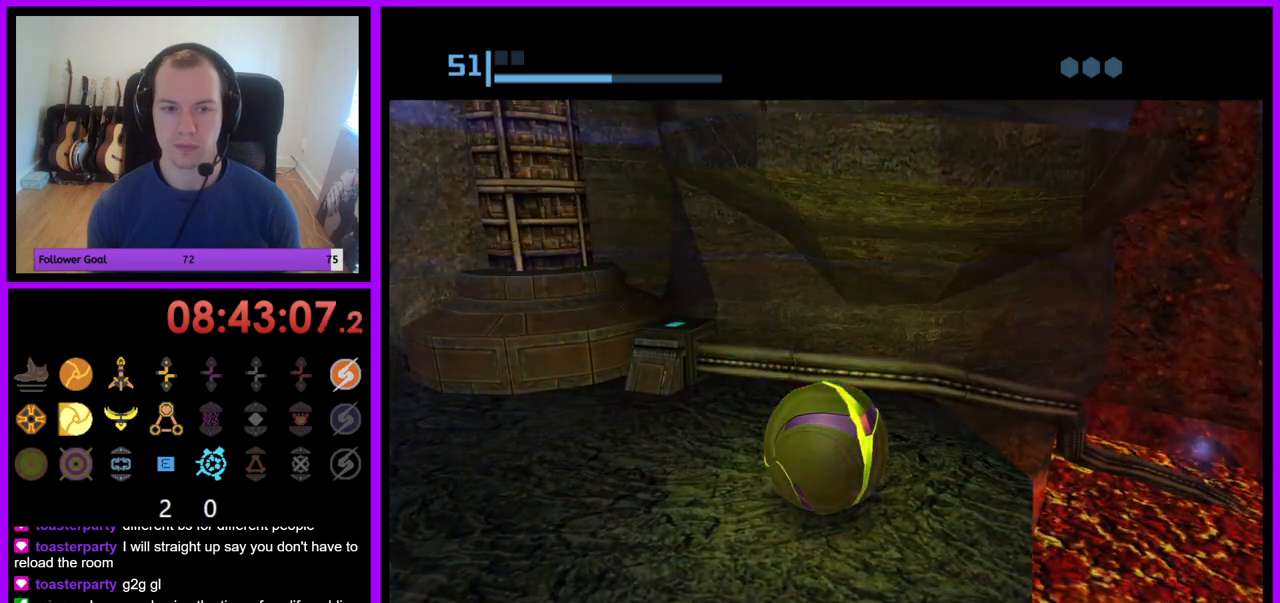
{"buttons": [], "left_stick": "center", "right_stick": "center", "events": []}
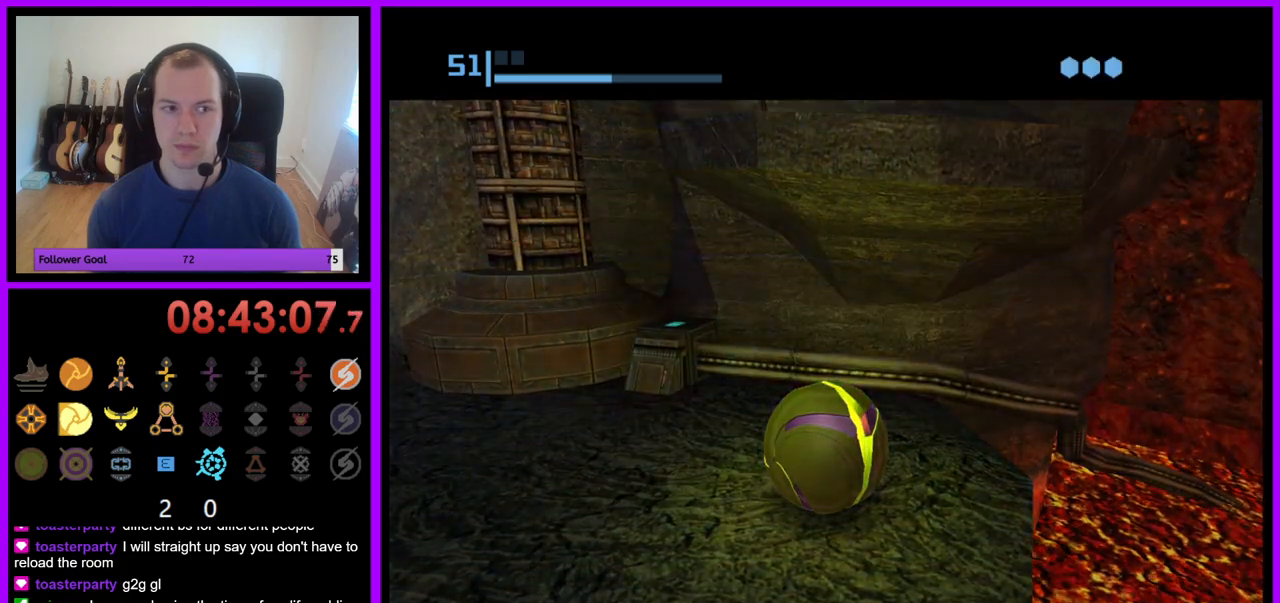
{"buttons": [], "left_stick": "center", "right_stick": "center", "events": [[217, "A", "down"], [333, "A", "up"]]}
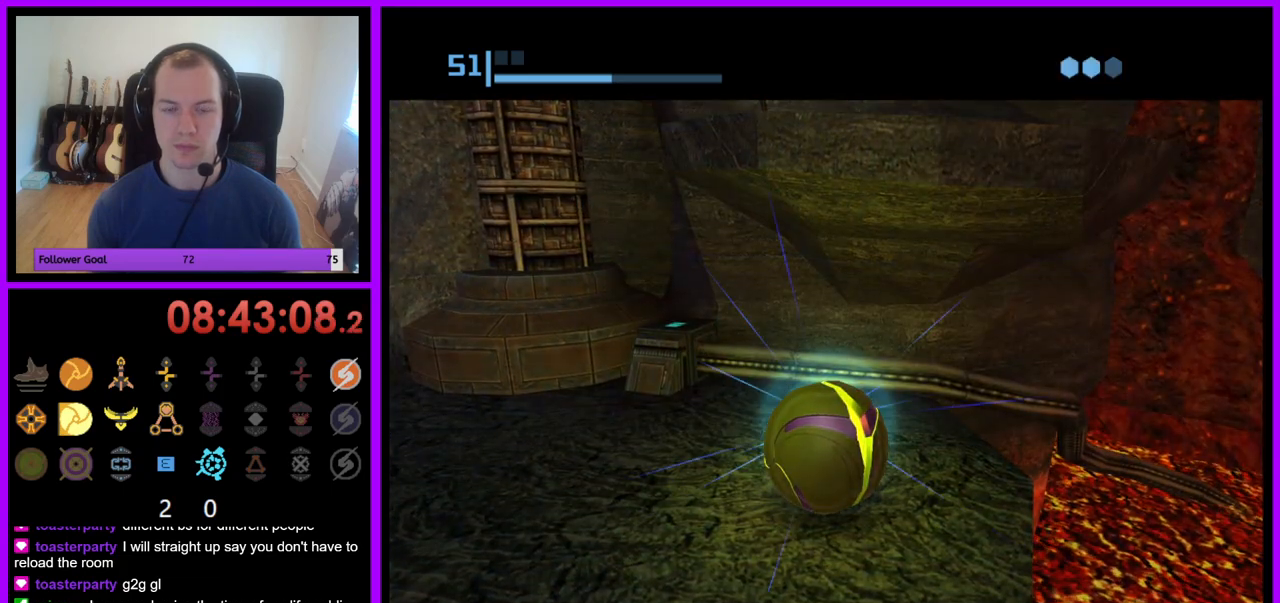
{"buttons": [], "left_stick": "center", "right_stick": "center", "events": []}
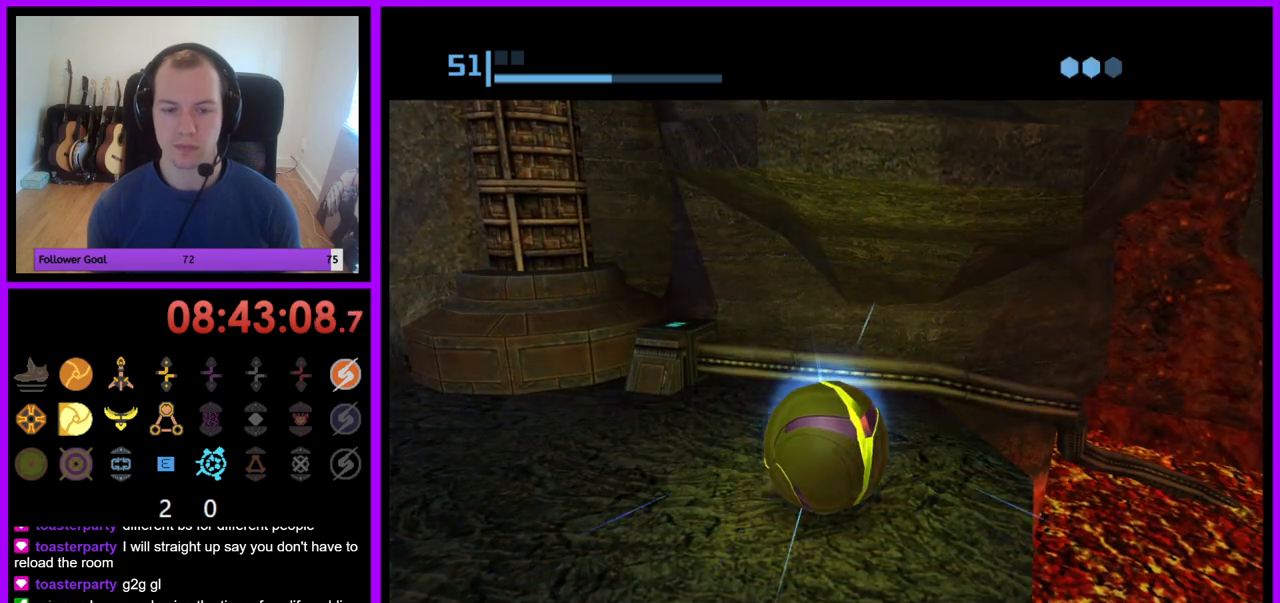
{"buttons": [], "left_stick": "center", "right_stick": "center", "events": [[167, "A", "down"], [250, "A", "up"], [400, "A", "down"], [500, "A", "up"]]}
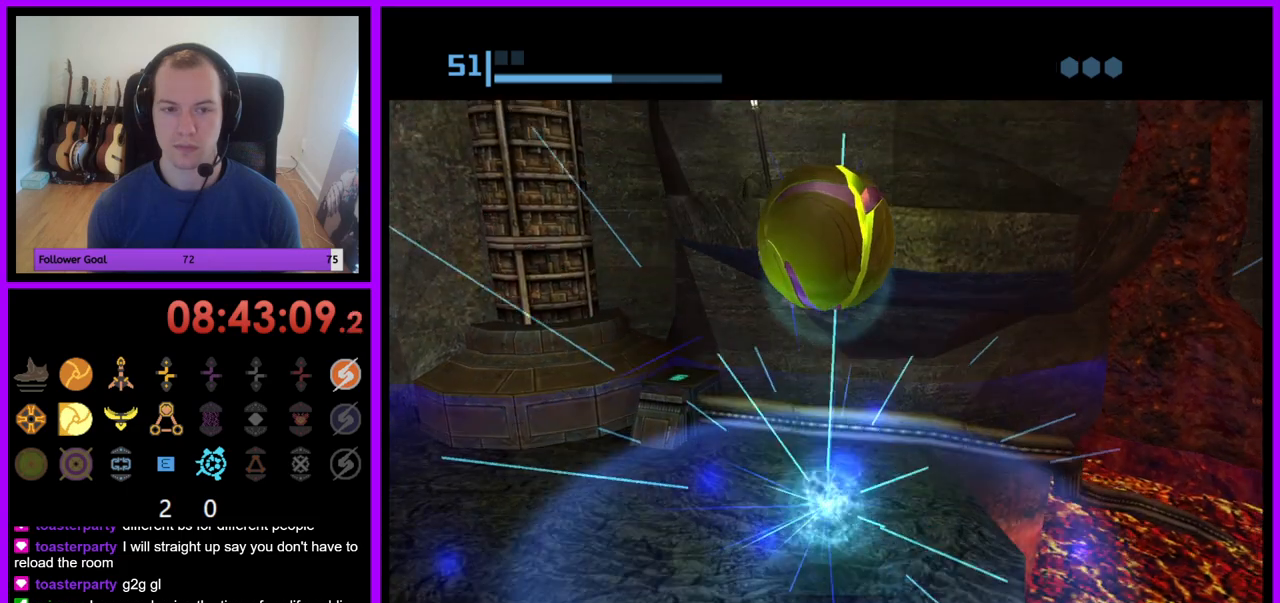
{"buttons": [], "left_stick": "center", "right_stick": "center", "events": []}
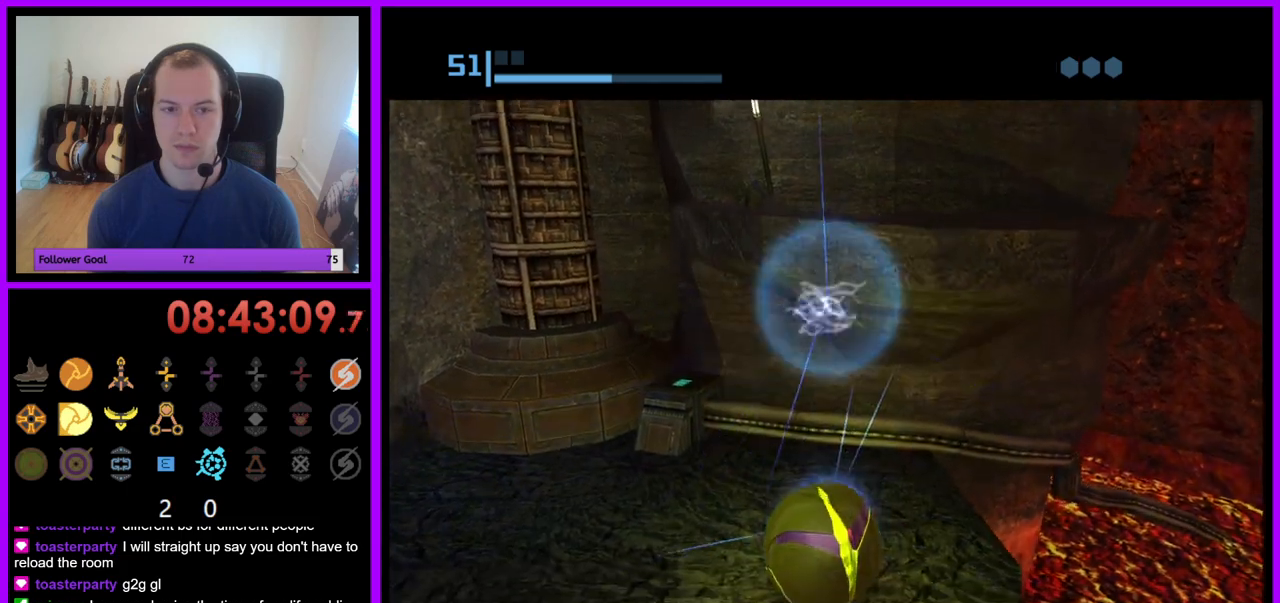
{"buttons": [], "left_stick": "up", "right_stick": "center", "events": [[283, "left_stick", "up"]]}
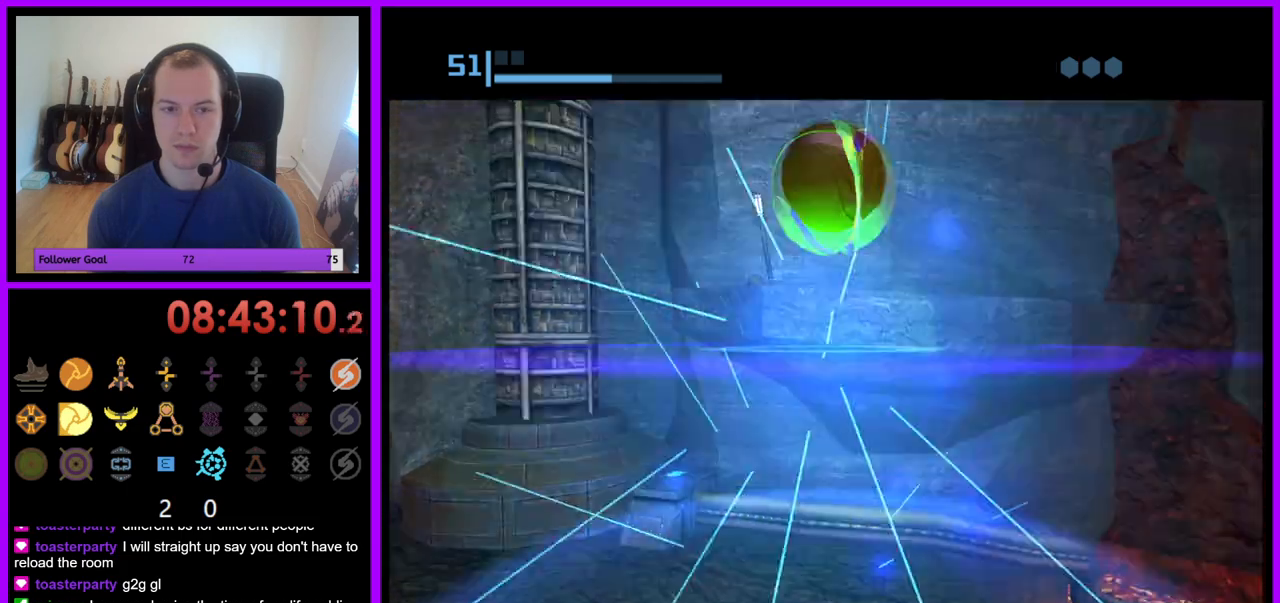
{"buttons": [], "left_stick": "up", "right_stick": "center", "events": []}
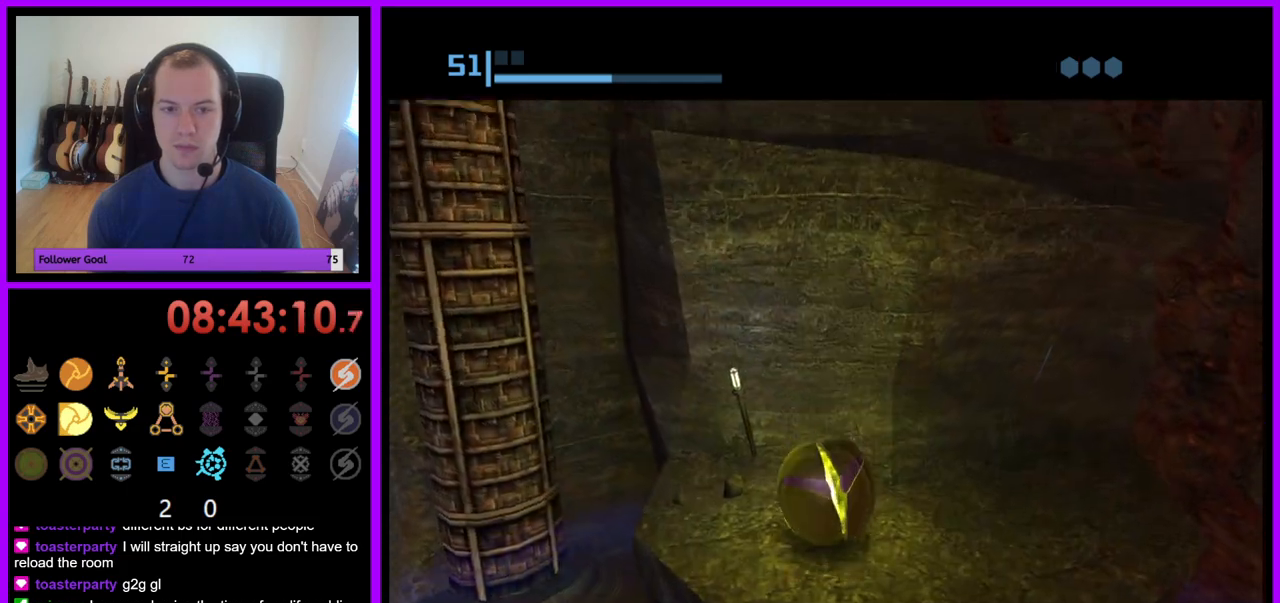
{"buttons": [], "left_stick": "center", "right_stick": "center", "events": [[17, "left_stick", "center"], [150, "left_stick", "down"], [283, "left_stick", "center"], [383, "A", "down"], [500, "A", "up"]]}
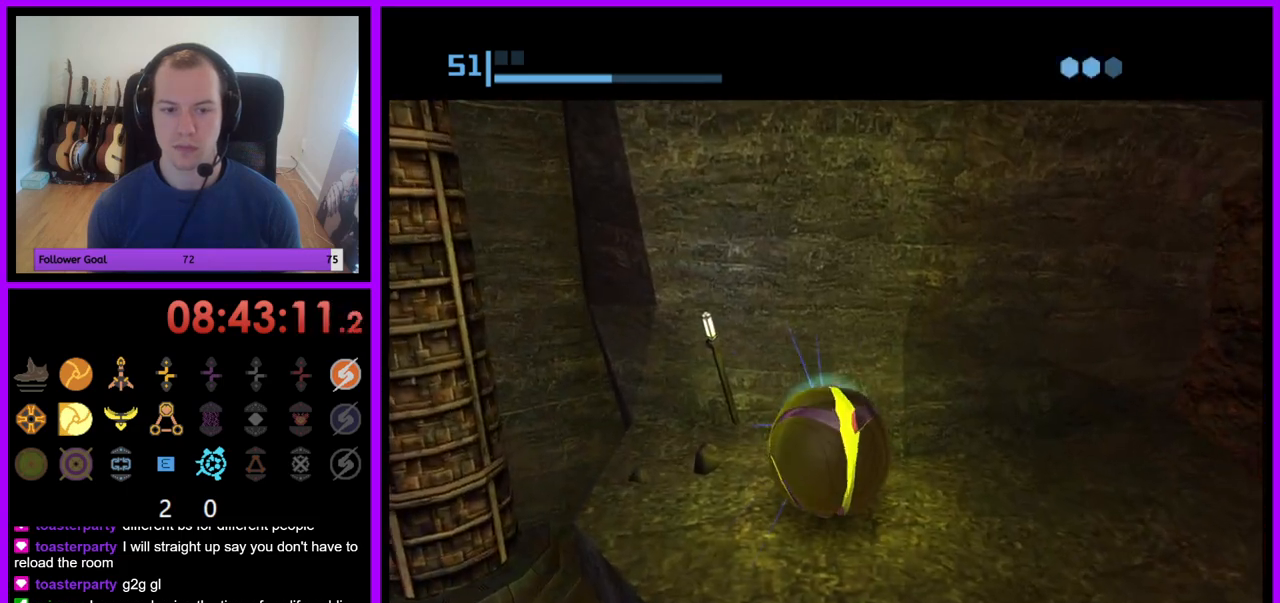
{"buttons": [], "left_stick": "center", "right_stick": "center", "events": [[133, "left_stick", "up"], [200, "left_stick", "center"]]}
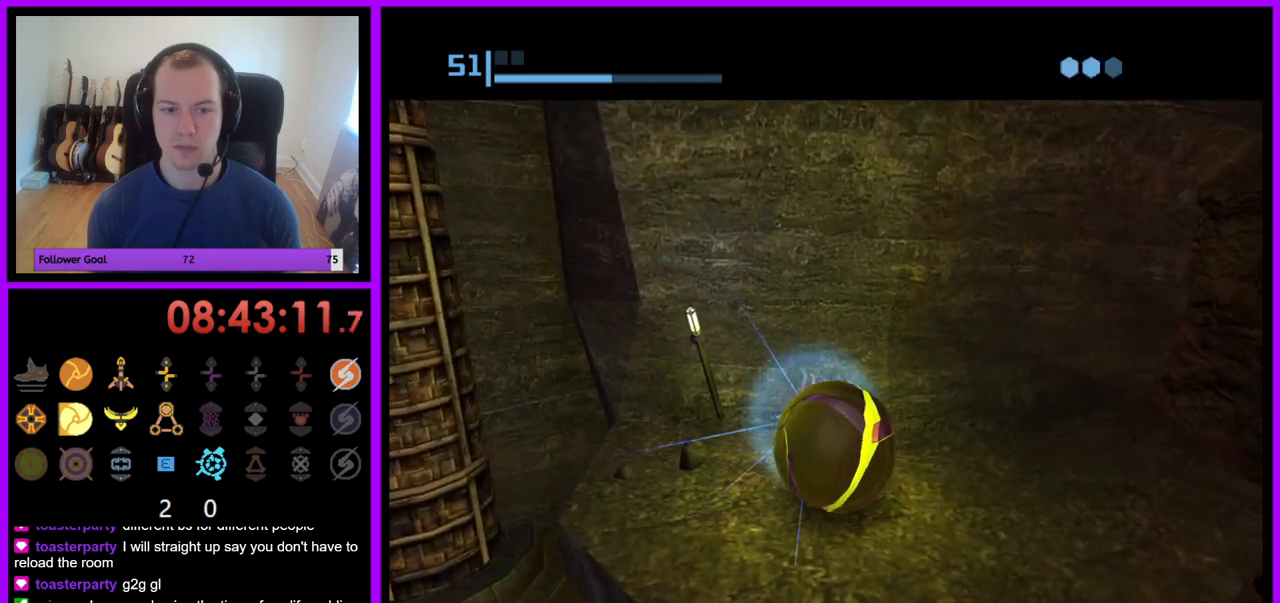
{"buttons": [], "left_stick": "center", "right_stick": "center", "events": [[400, "A", "down"], [500, "A", "up"]]}
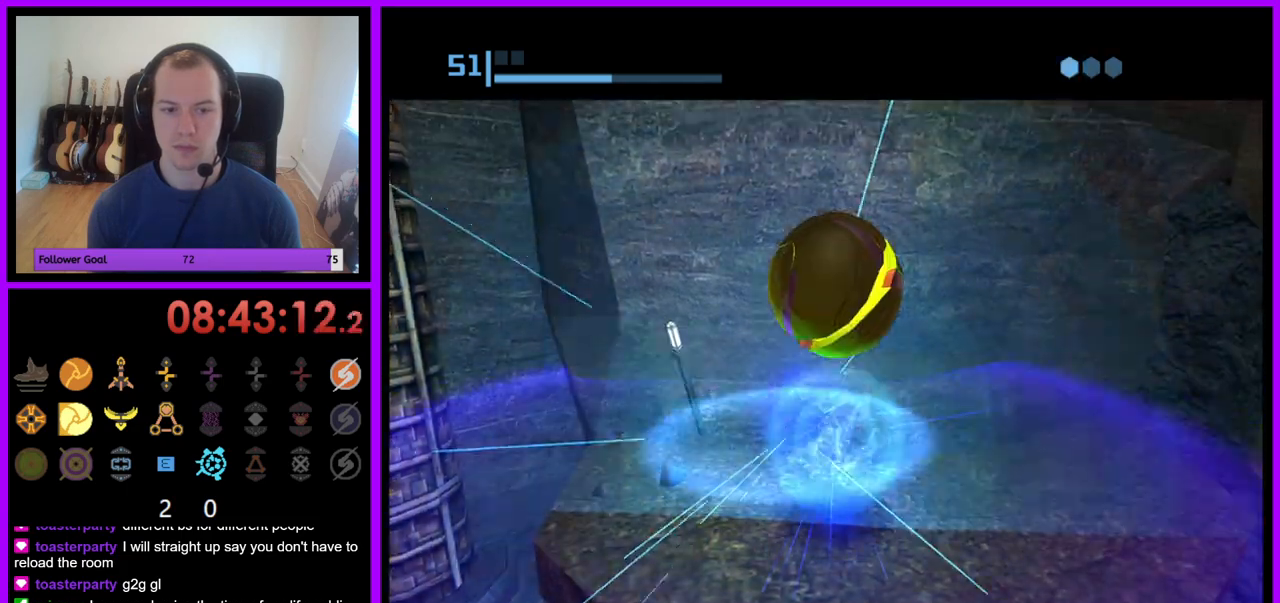
{"buttons": [], "left_stick": "center", "right_stick": "center", "events": [[167, "A", "down"], [250, "A", "up"]]}
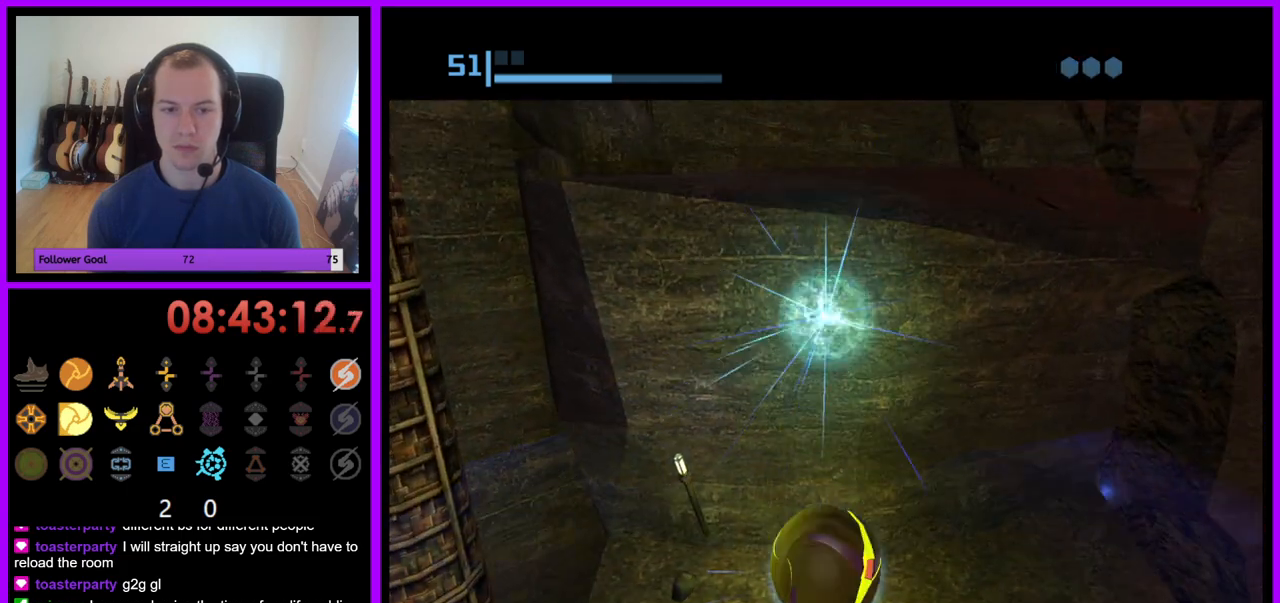
{"buttons": [], "left_stick": "center", "right_stick": "center", "events": []}
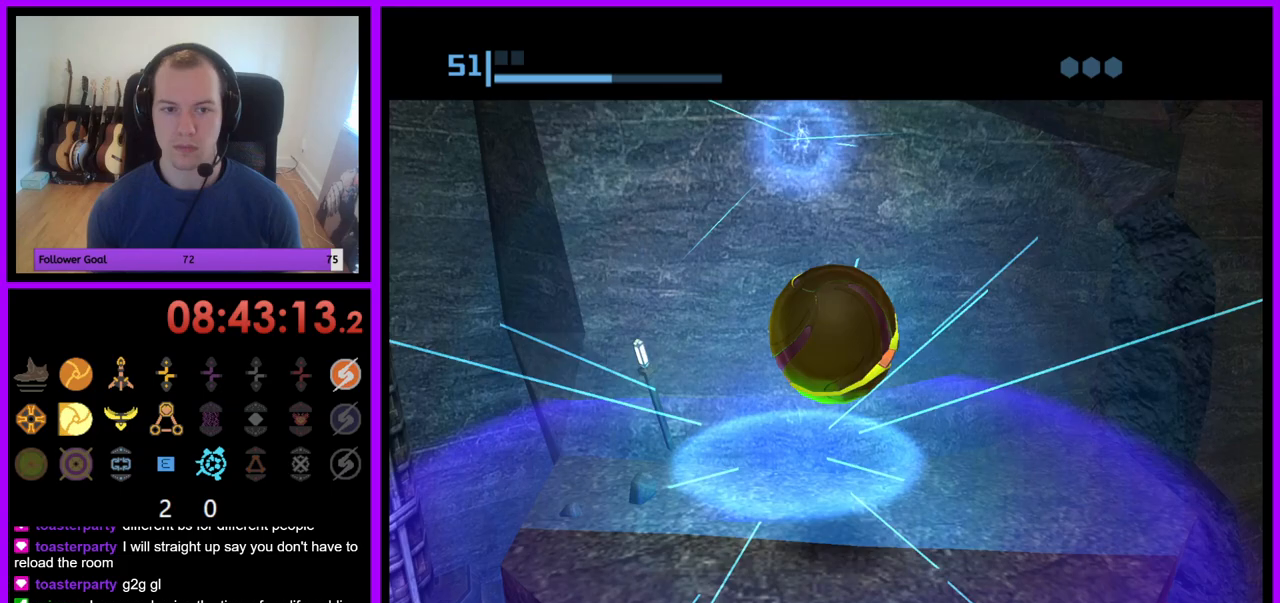
{"buttons": [], "left_stick": "up", "right_stick": "center", "events": [[83, "left_stick", "up"]]}
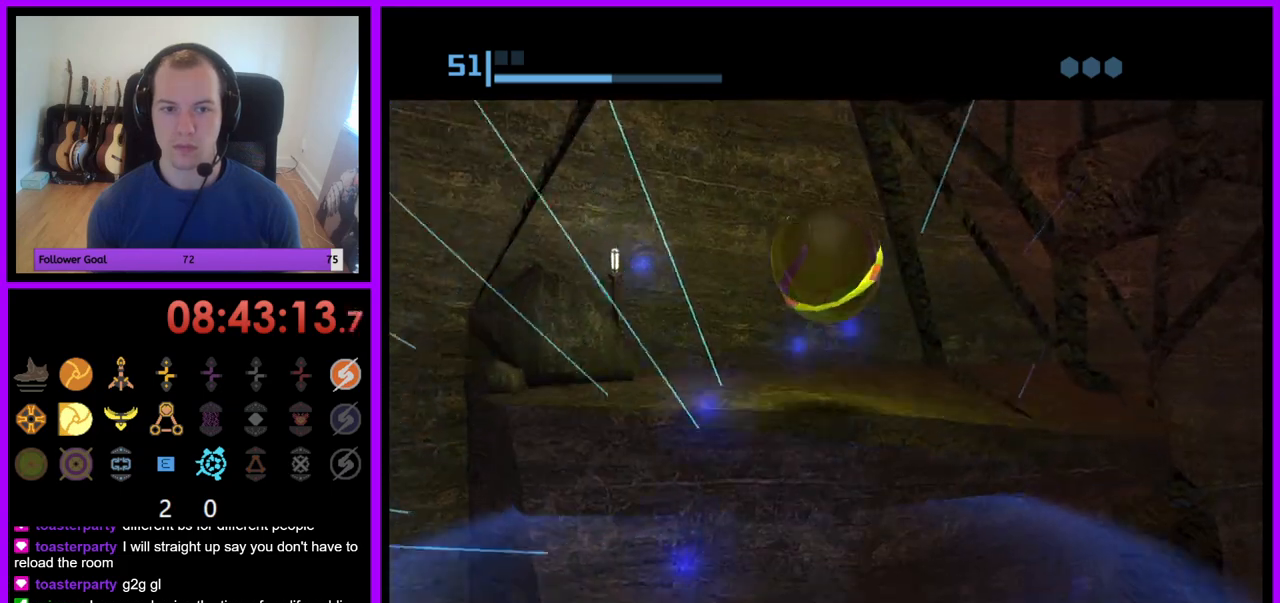
{"buttons": [], "left_stick": "center", "right_stick": "center", "events": [[167, "left_stick", "up-right"], [217, "X", "down"], [333, "X", "up"], [333, "left_stick", "center"]]}
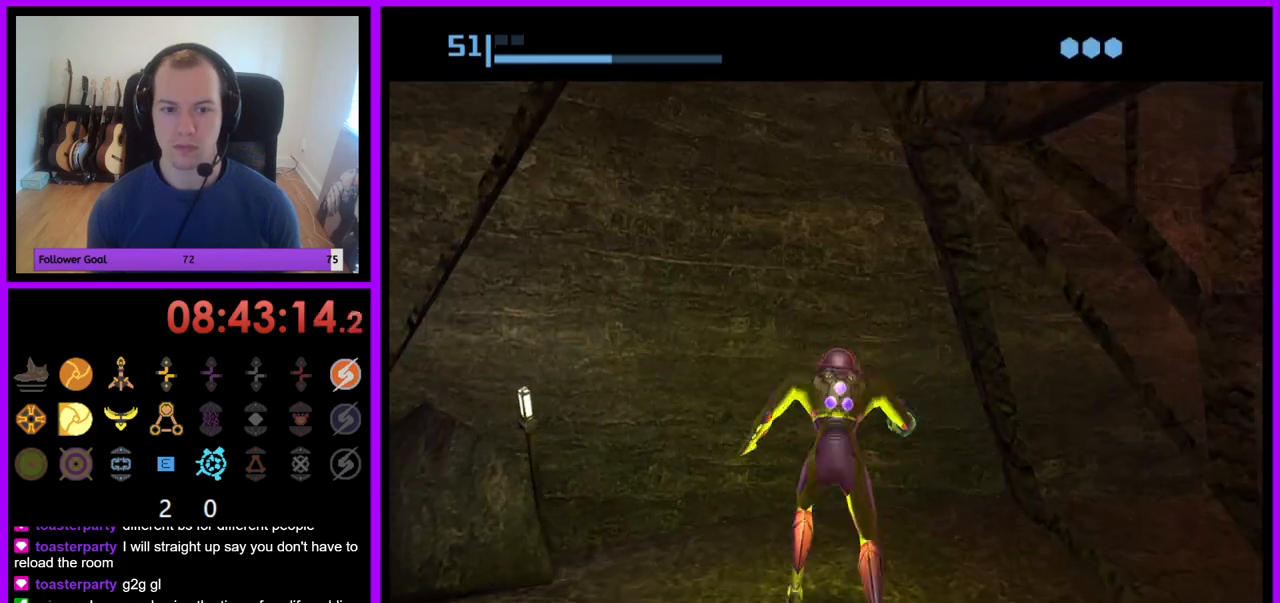
{"buttons": [], "left_stick": "right", "right_stick": "center", "events": [[400, "left_stick", "right"]]}
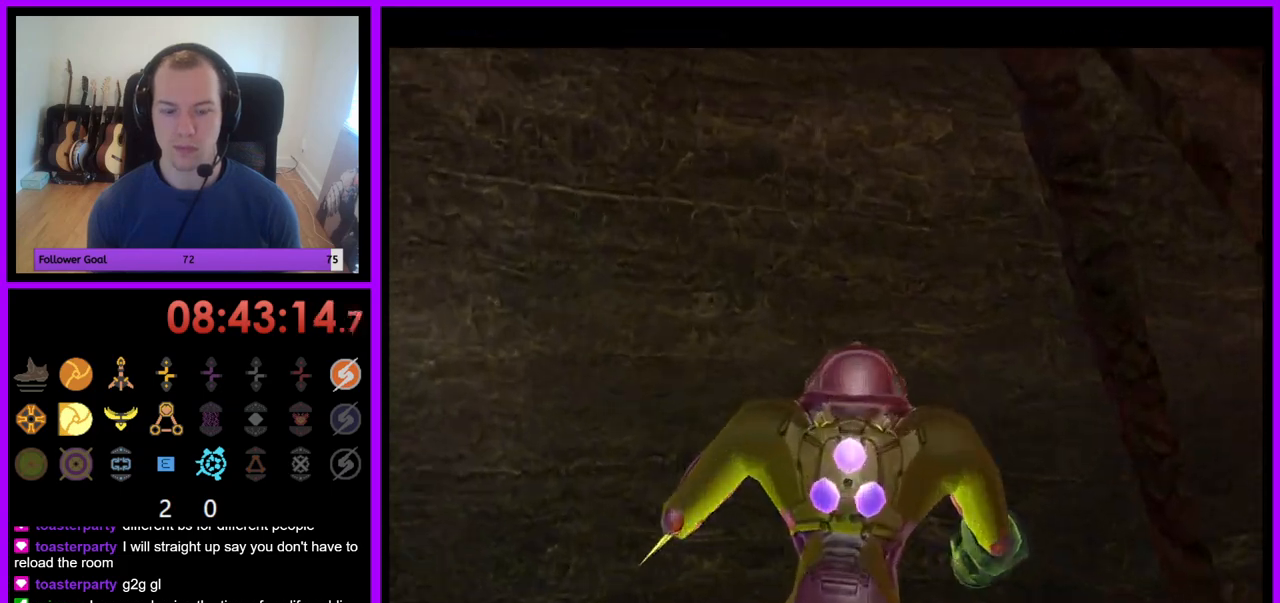
{"buttons": [], "left_stick": "right", "right_stick": "center", "events": []}
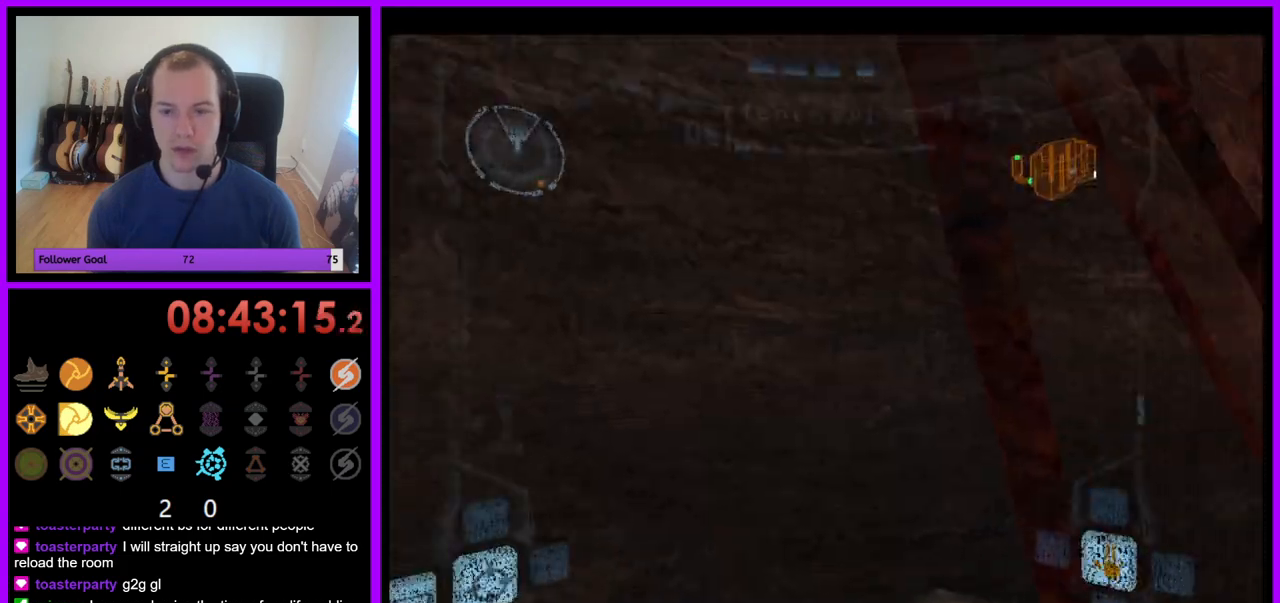
{"buttons": [], "left_stick": "right", "right_stick": "center", "events": []}
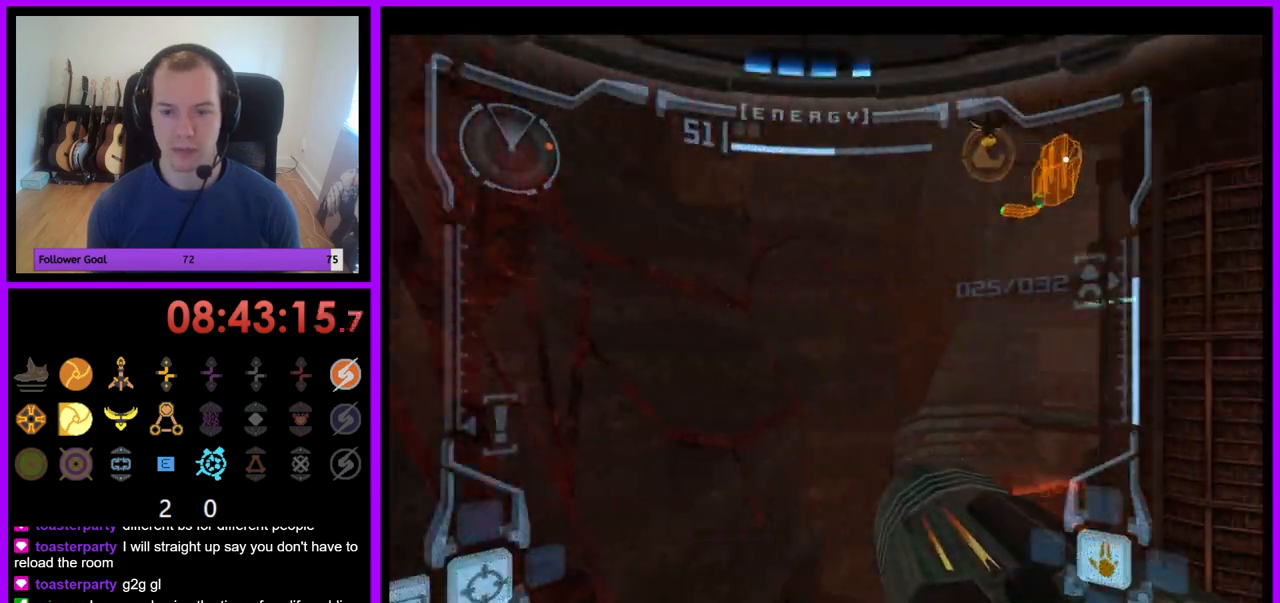
{"buttons": ["R1"], "left_stick": "up-right", "right_stick": "center", "events": [[33, "left_stick", "center"], [200, "R1", "down"], [267, "left_stick", "up-right"]]}
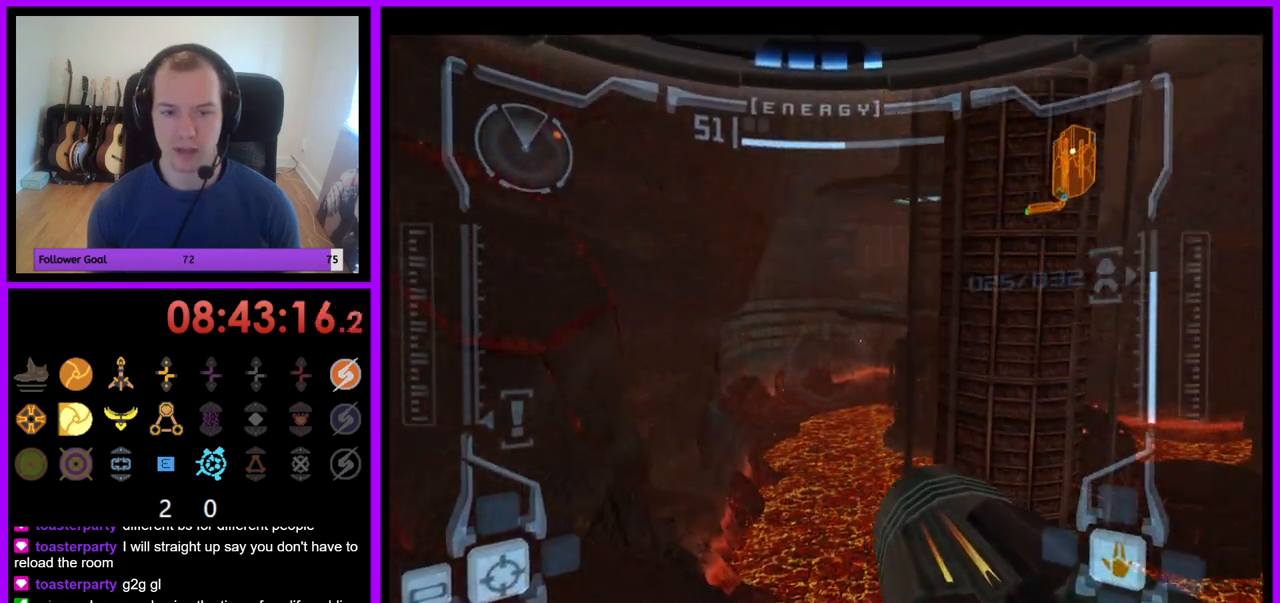
{"buttons": ["L1"], "left_stick": "center", "right_stick": "center", "events": [[50, "left_stick", "center"], [100, "R1", "up"], [183, "L1", "down"], [283, "left_stick", "left"], [467, "left_stick", "center"]]}
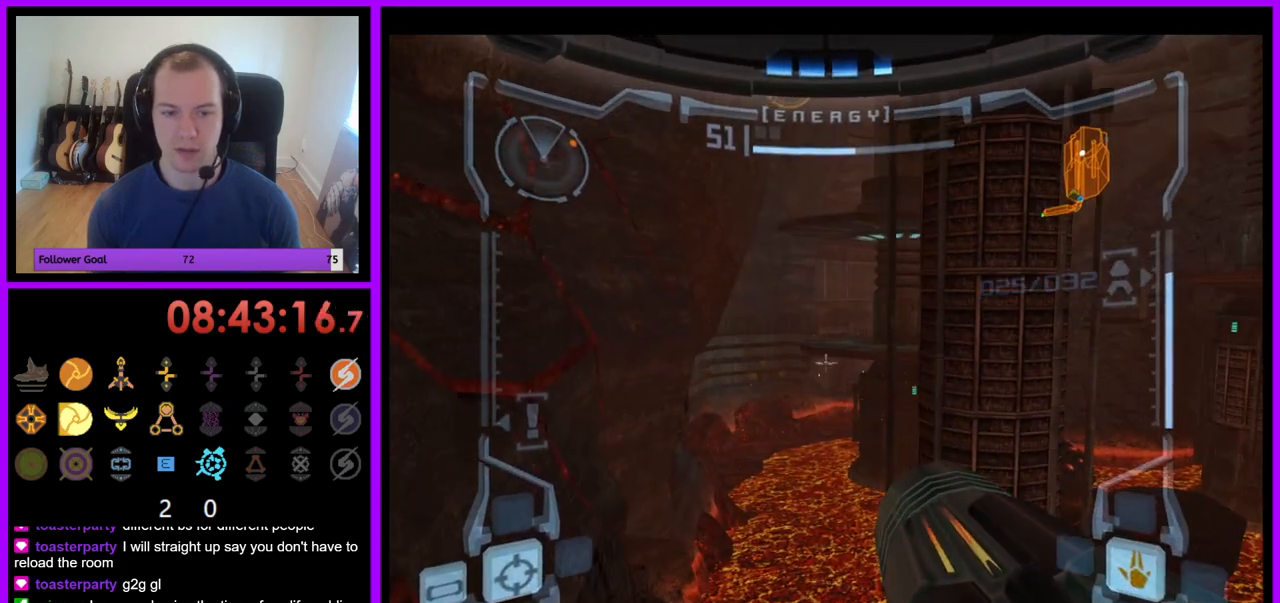
{"buttons": ["L1"], "left_stick": "up-left", "right_stick": "center", "events": [[67, "R1", "down"], [83, "L1", "up"], [133, "left_stick", "up"], [383, "L1", "down"], [383, "R1", "up"], [383, "left_stick", "up-left"]]}
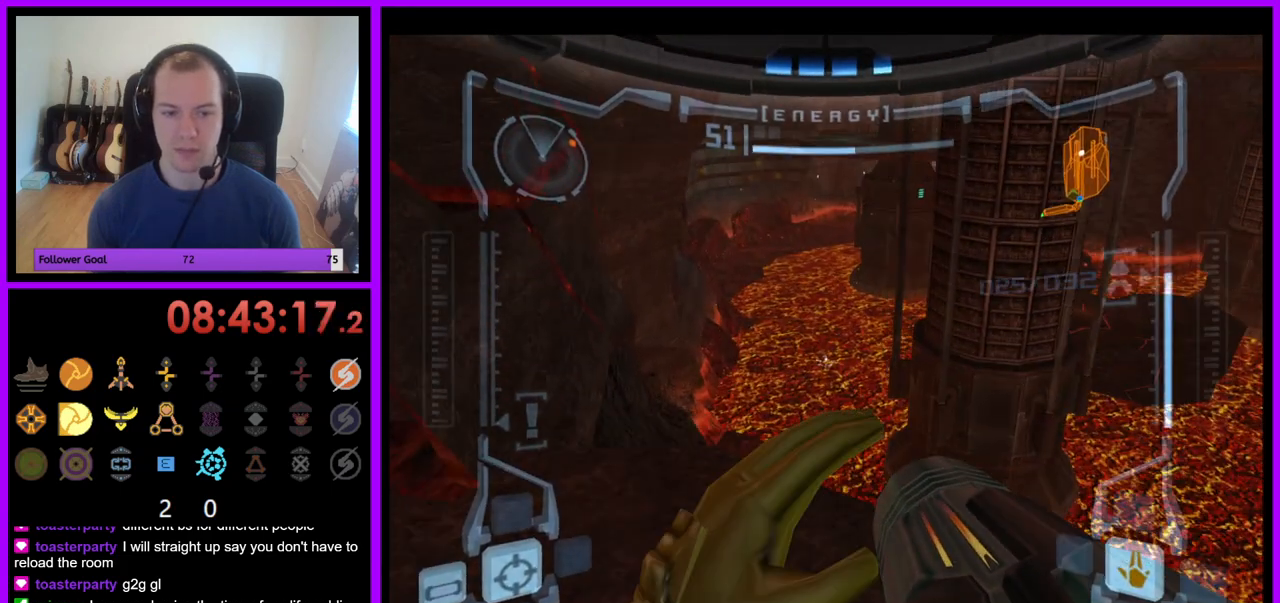
{"buttons": [], "left_stick": "center", "right_stick": "center", "events": [[150, "left_stick", "center"], [500, "L1", "up"]]}
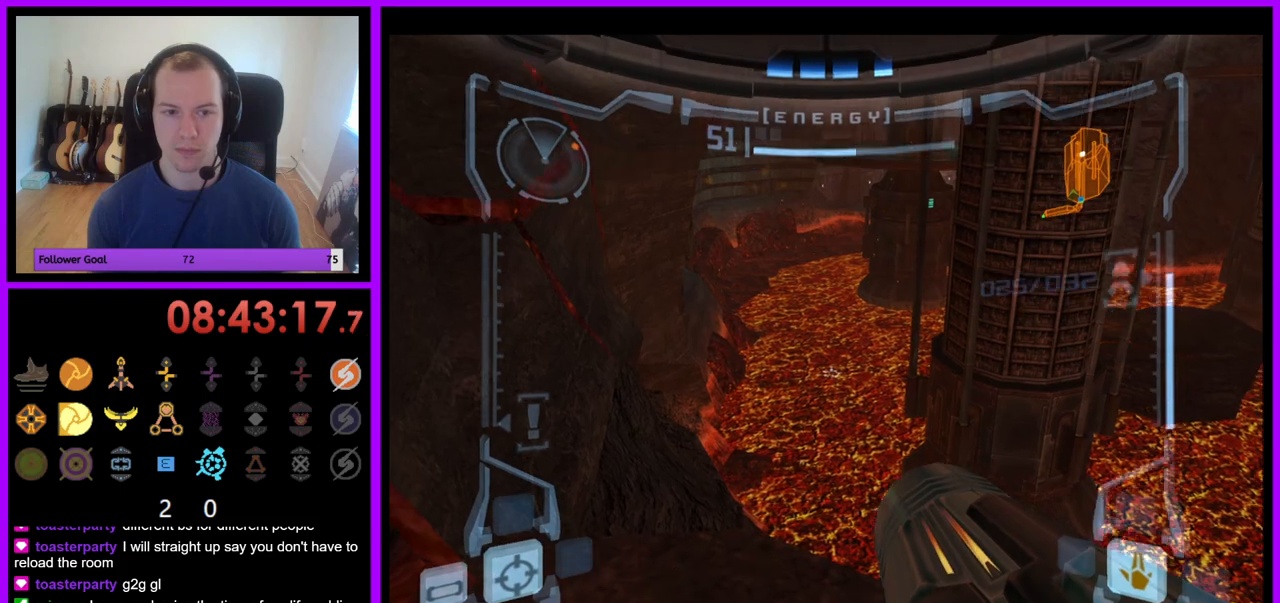
{"buttons": ["R1"], "left_stick": "down", "right_stick": "center", "events": [[33, "R1", "down"], [83, "left_stick", "down"]]}
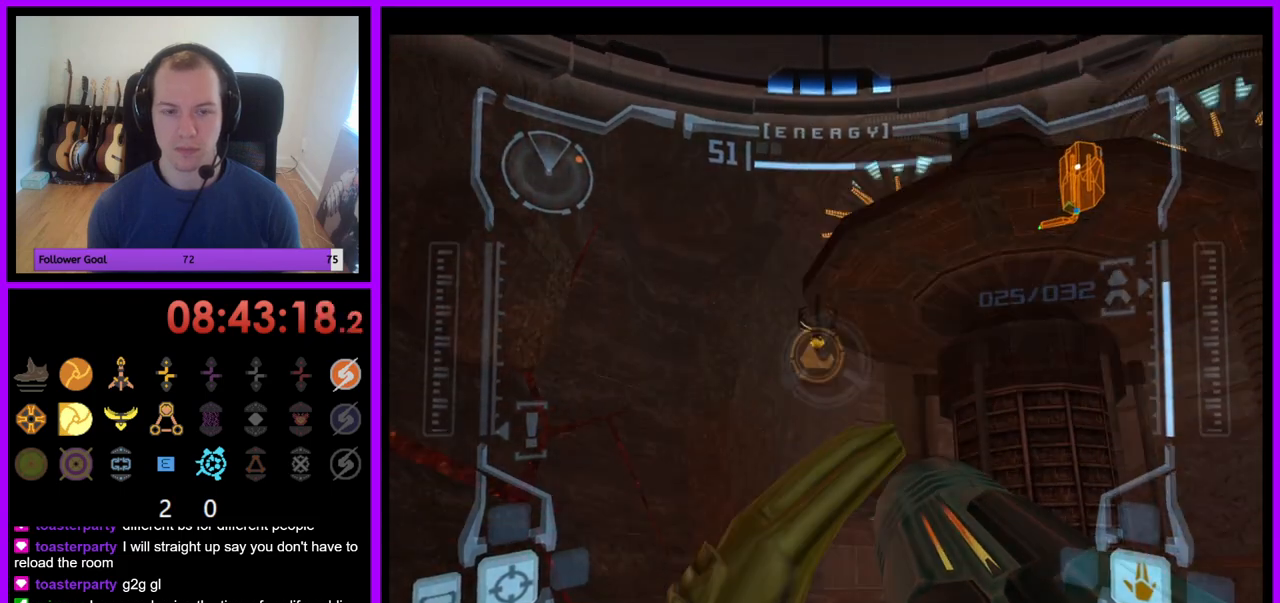
{"buttons": ["L1"], "left_stick": "up", "right_stick": "center", "events": [[83, "left_stick", "center"], [117, "R1", "up"], [133, "L1", "down"], [317, "B", "down"], [333, "left_stick", "up"], [400, "B", "up"]]}
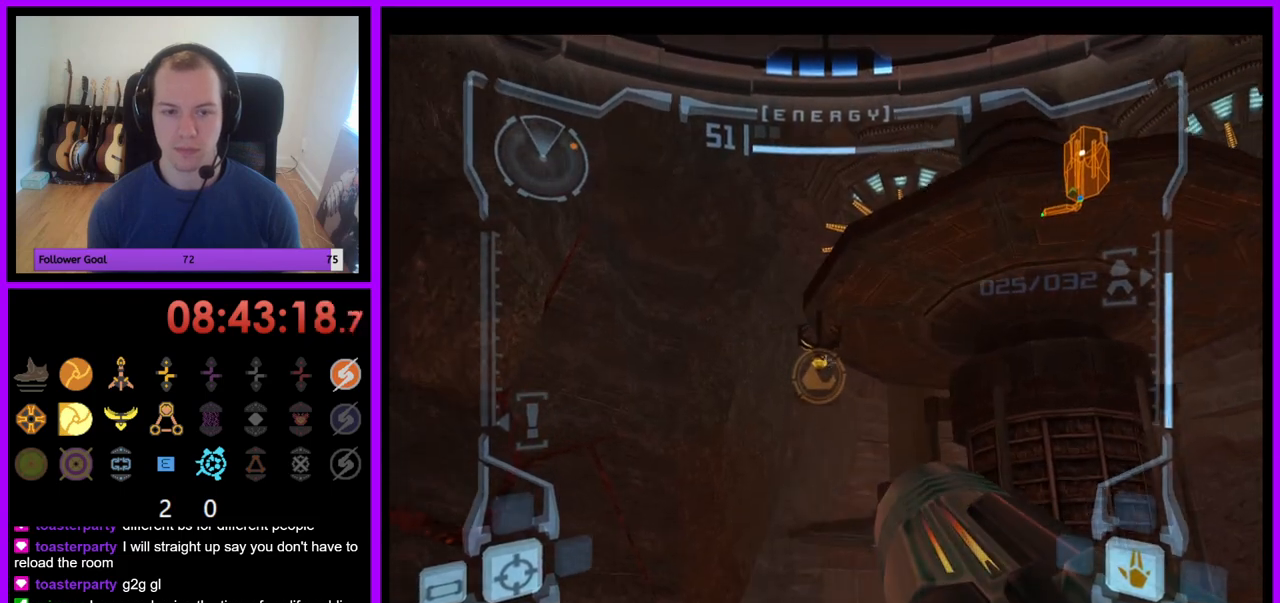
{"buttons": ["A", "L1", "Z"], "left_stick": "left", "right_stick": "center"}
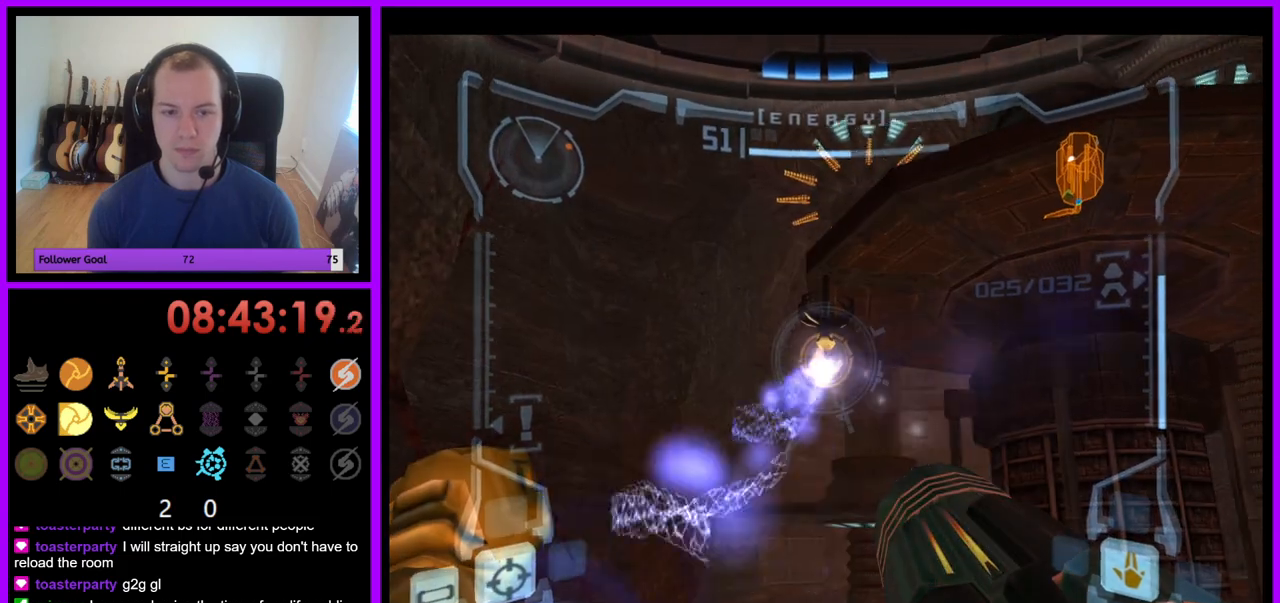
{"buttons": ["L1"], "left_stick": "center", "right_stick": "center", "events": [[83, "Z", "up"], [167, "A", "up"], [200, "left_stick", "center"]]}
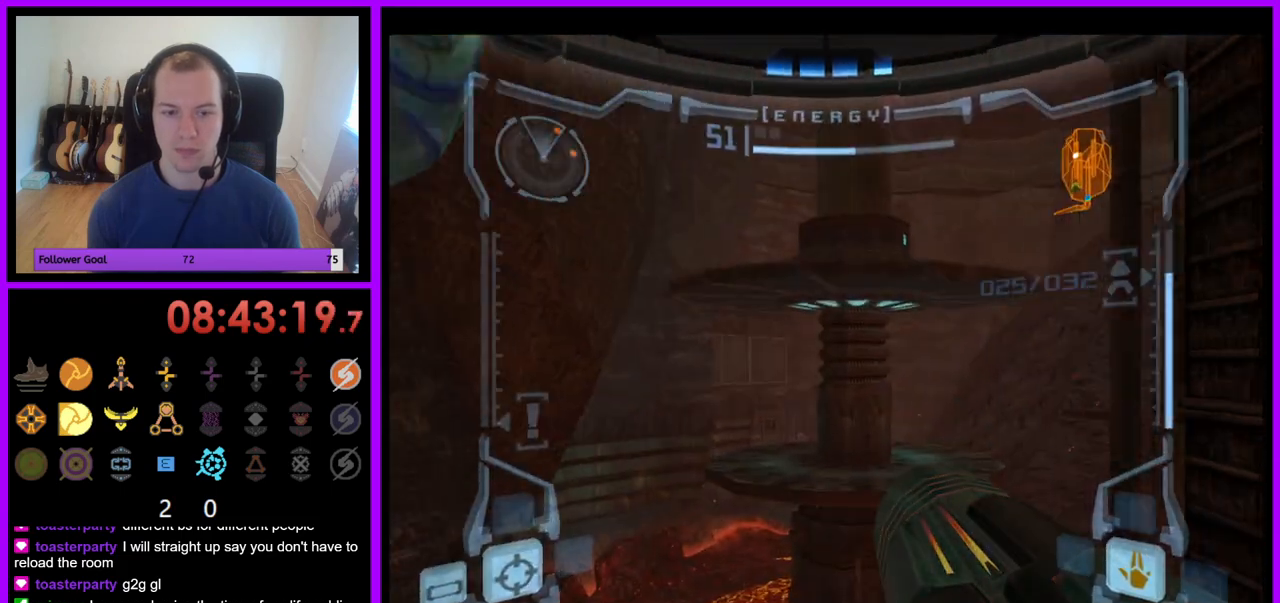
{"buttons": ["L1"], "left_stick": "center", "right_stick": "center", "events": [[317, "left_stick", "right"], [500, "left_stick", "center"]]}
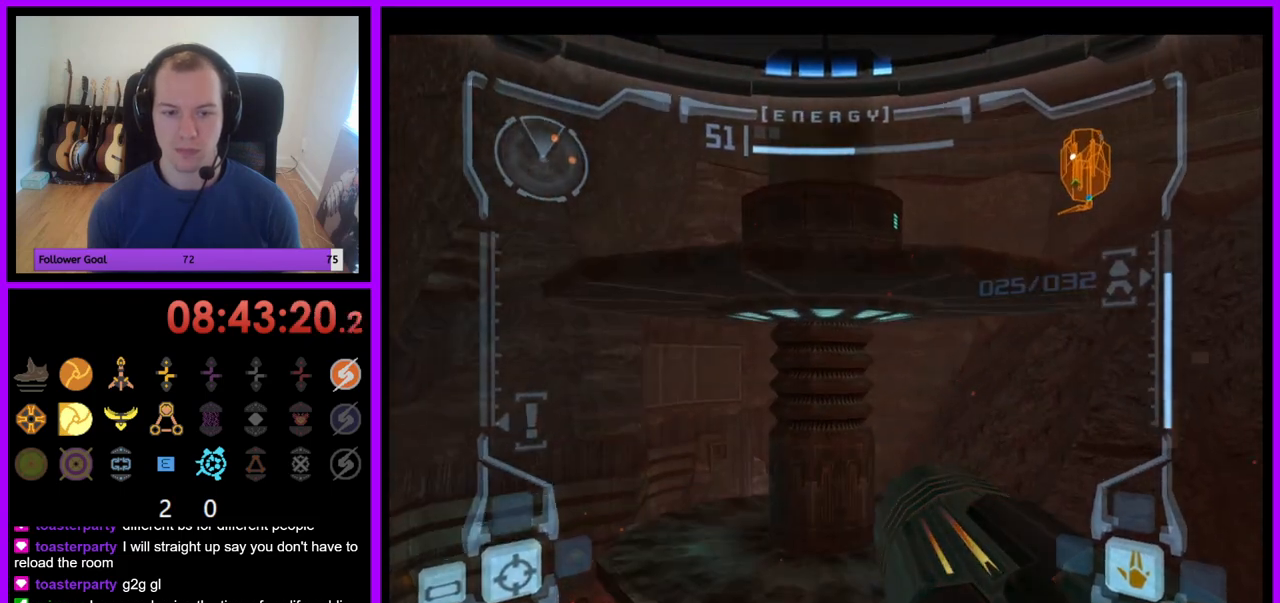
{"buttons": ["L1"], "left_stick": "center", "right_stick": "center", "events": []}